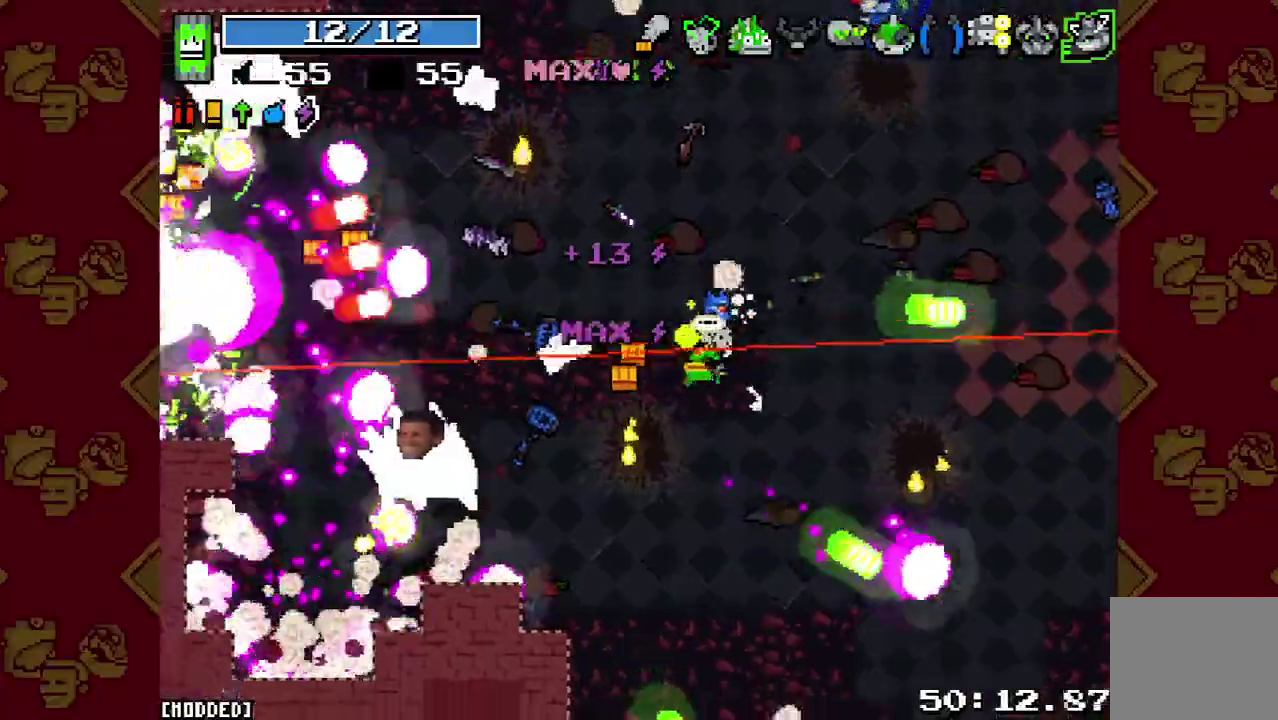
Gameplay with a controller (PlayStation layout); each line is a JSON object with the inputs held at the frame after it. "button_events" lists button changes between this image and that frame as [ms after this image, input, new state], when the widget could be followed in between (sticks are given only as held states). This overlay highlights the sticks when they move; stick clicks (L3 R3) are not distinguishable. Not read: L3 R3.
{"buttons": ["L1"], "left_stick": "down-left", "right_stick": "up-left", "button_events": [[133, "R2", "up"], [333, "R2", "down"], [467, "L1", "down"], [467, "R2", "up"]]}
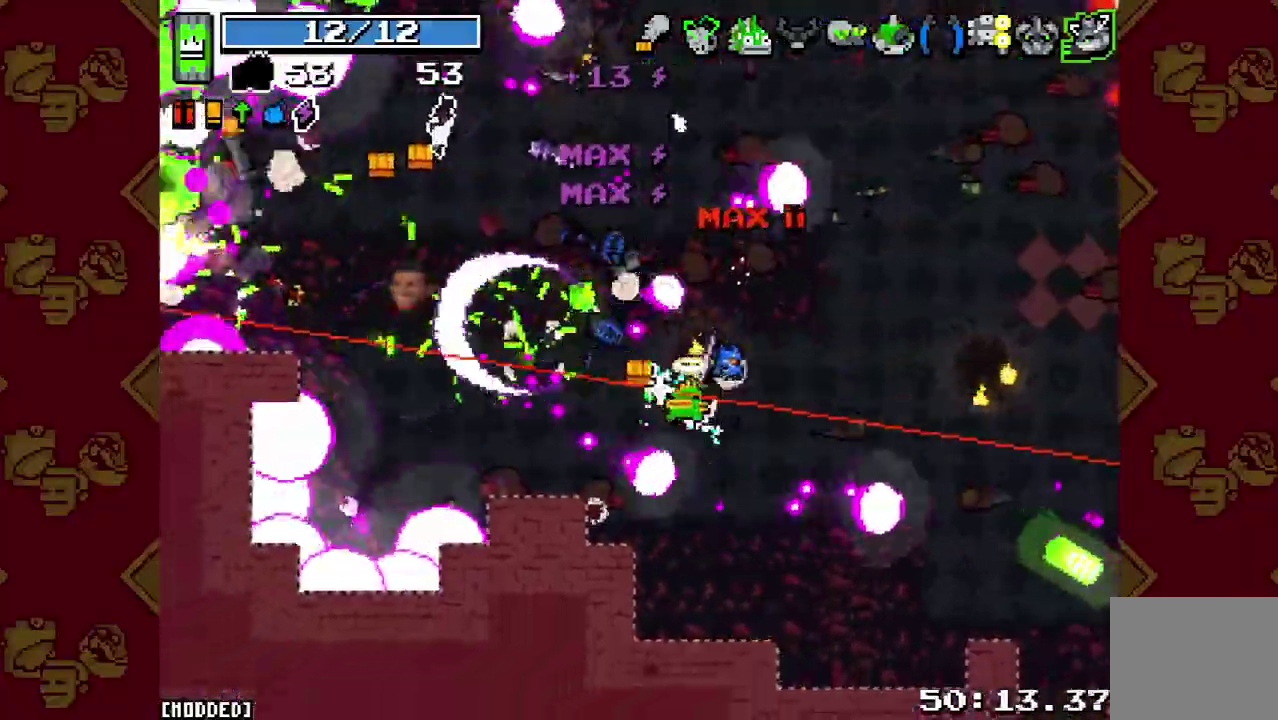
{"buttons": [], "left_stick": "left", "right_stick": "up-left", "button_events": [[67, "L1", "up"], [100, "R2", "down"], [200, "R2", "up"], [300, "R2", "down"], [400, "R2", "up"]]}
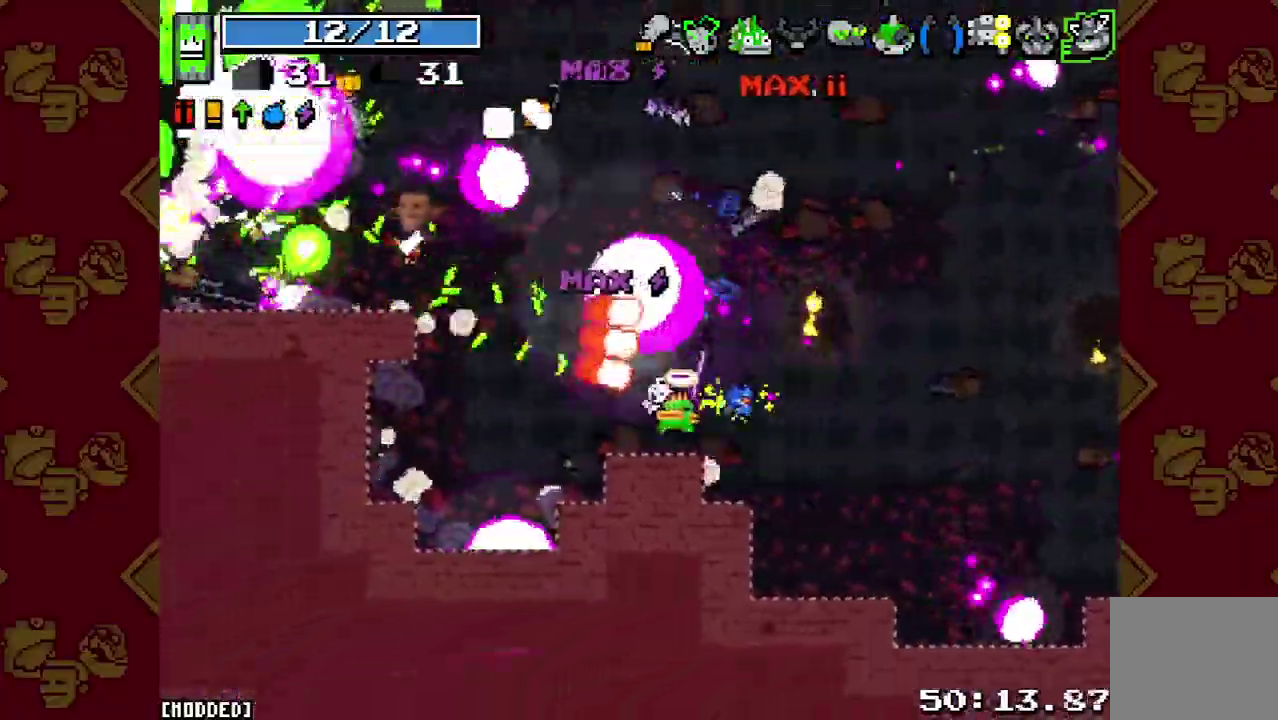
{"buttons": ["R2"], "left_stick": "down-left", "right_stick": "up-left", "button_events": [[33, "R2", "down"], [133, "R2", "up"], [233, "R2", "down"], [367, "R2", "up"], [467, "R2", "down"]]}
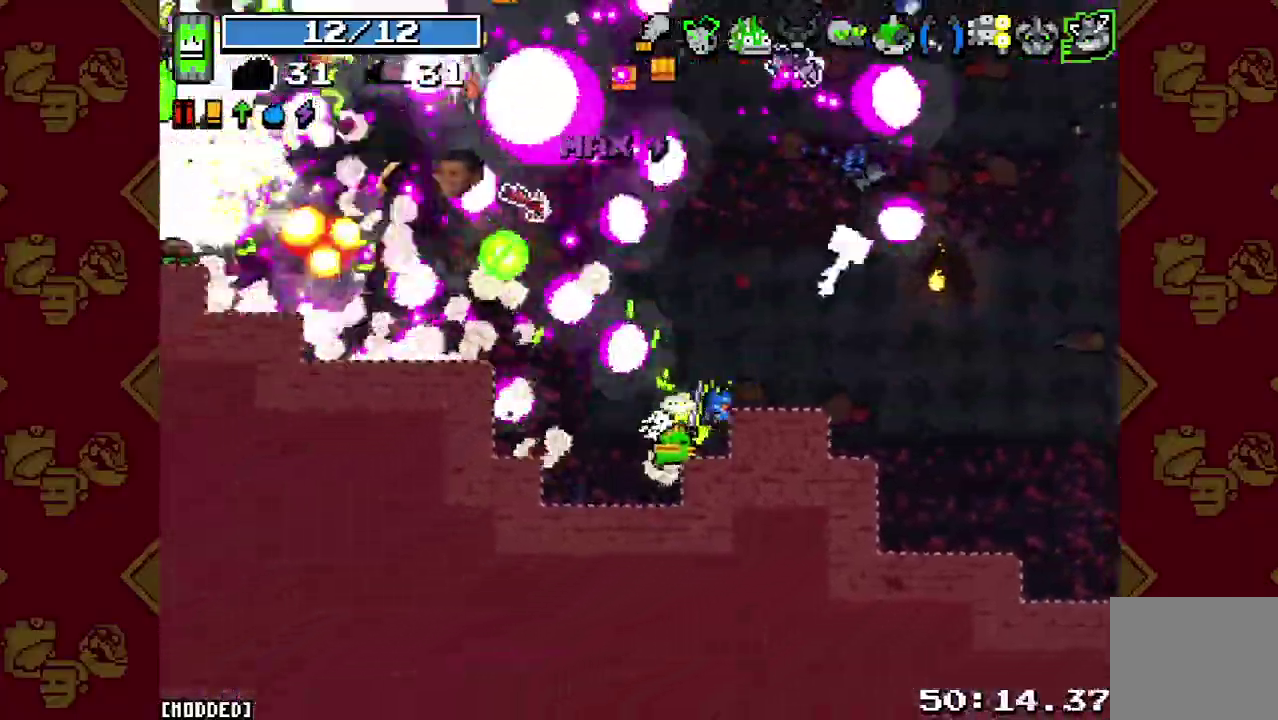
{"buttons": [], "left_stick": "up-left", "right_stick": "up-left", "button_events": [[67, "R2", "up"], [167, "R2", "down"], [267, "R2", "up"], [367, "R2", "down"], [500, "R2", "up"]]}
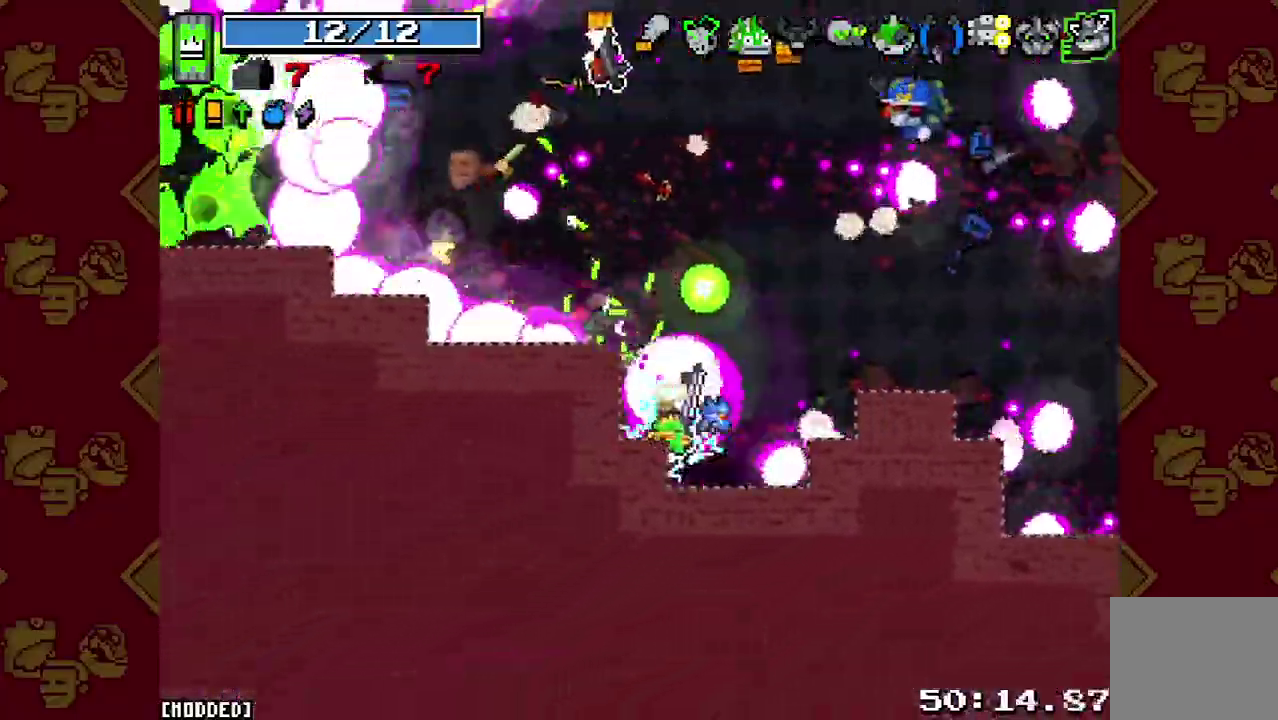
{"buttons": [], "left_stick": "up-right", "right_stick": "up-right", "button_events": [[100, "L1", "down"], [200, "L1", "up"], [333, "R2", "down"], [467, "R2", "up"]]}
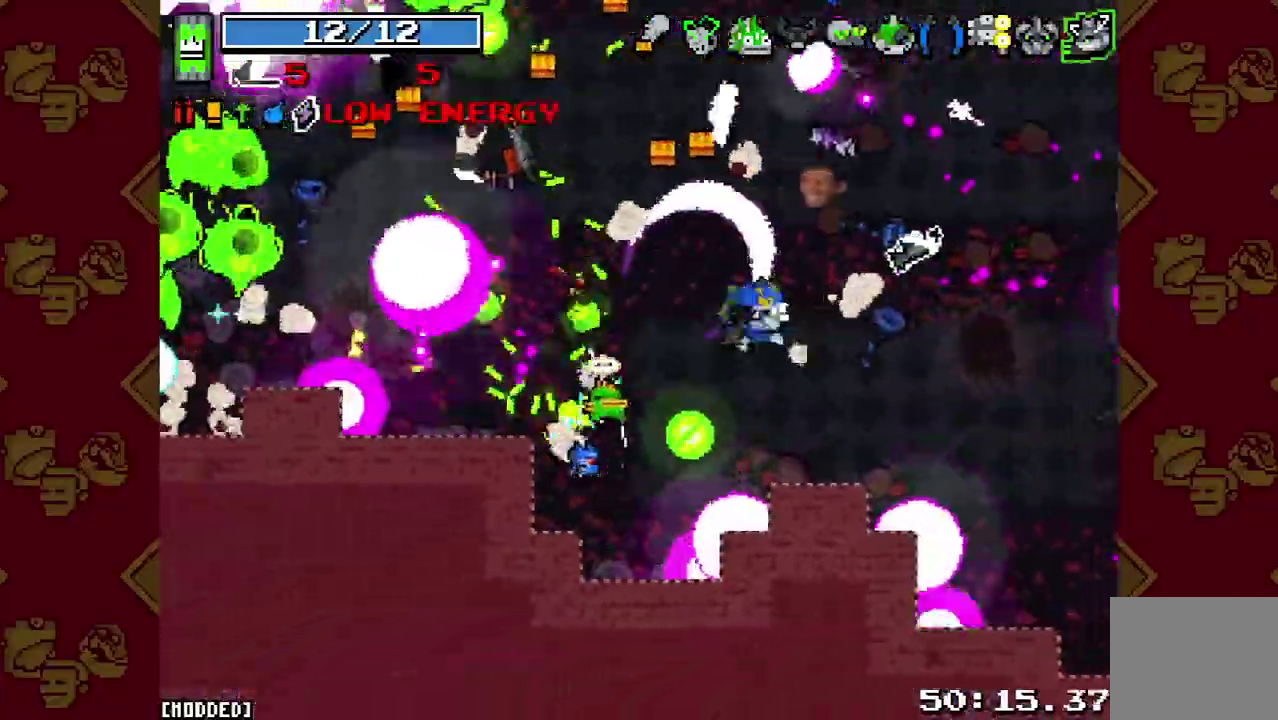
{"buttons": [], "left_stick": "up", "right_stick": "up", "button_events": [[167, "R2", "down"], [300, "R2", "up"]]}
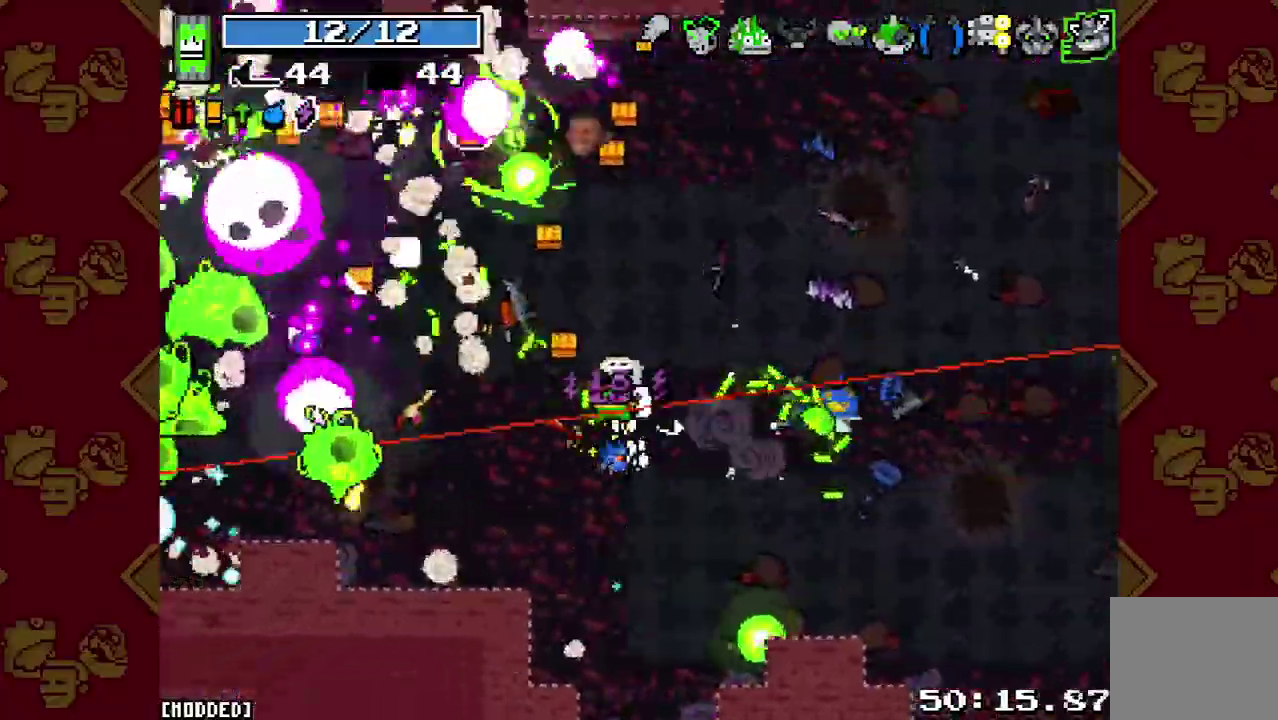
{"buttons": [], "left_stick": "up-right", "right_stick": "up-left", "button_events": [[133, "R2", "down"], [267, "R2", "up"], [433, "L1", "down"], [500, "L1", "up"]]}
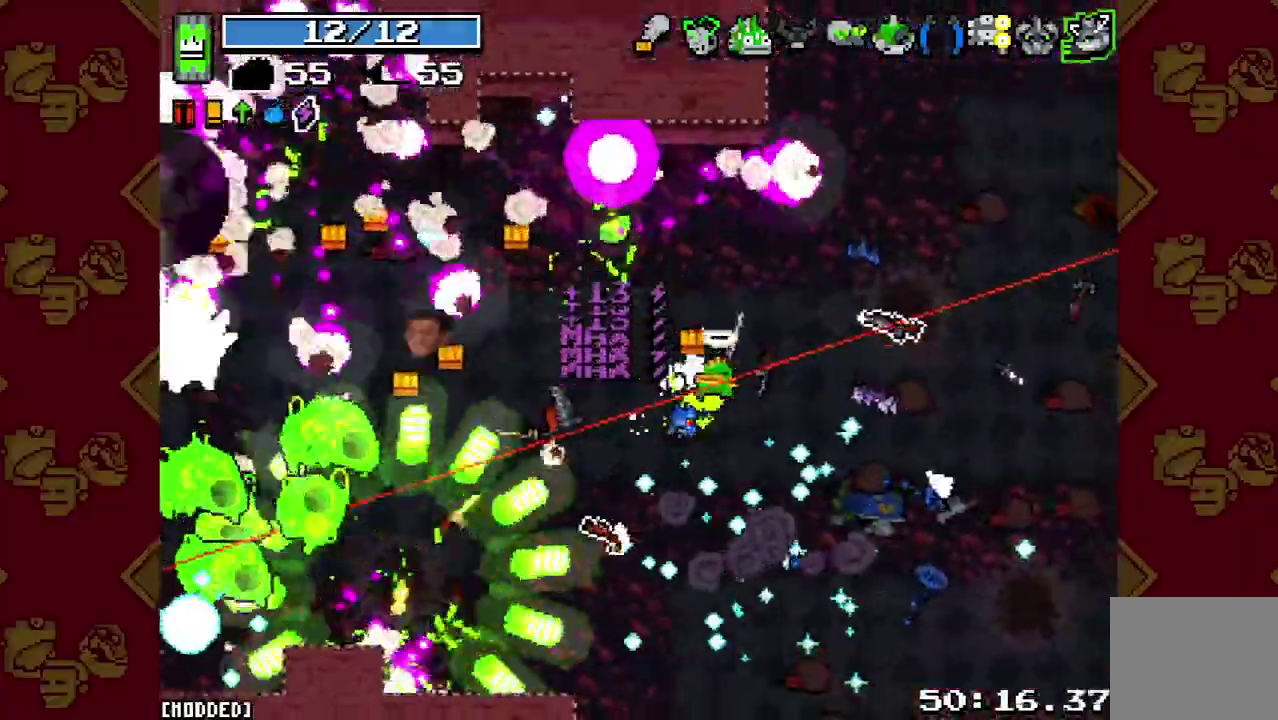
{"buttons": ["R2"], "left_stick": "left", "right_stick": "up-left", "button_events": [[33, "R2", "down"], [100, "L1", "down"], [167, "R2", "up"], [200, "L1", "up"], [400, "R2", "down"]]}